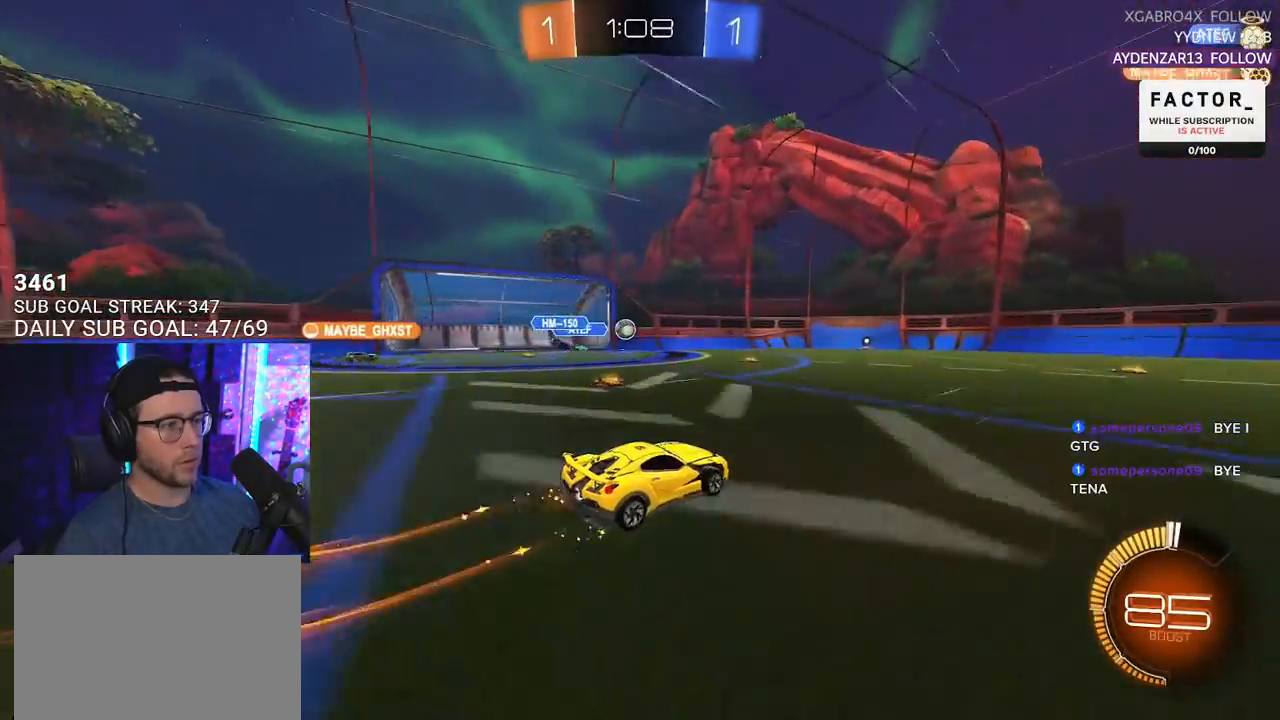
Gameplay with a controller (PlayStation layout); each line is a JSON object with the inputs held at the frame after it. "events" lists button and stick changes between this image and that frame as [ms after this image, input, new state], when the widget could be followed in between. Not read: R1 START.
{"buttons": ["R2"], "left_stick": "center", "right_stick": "center", "events": [[67, "left_stick", "left"], [433, "left_stick", "center"]]}
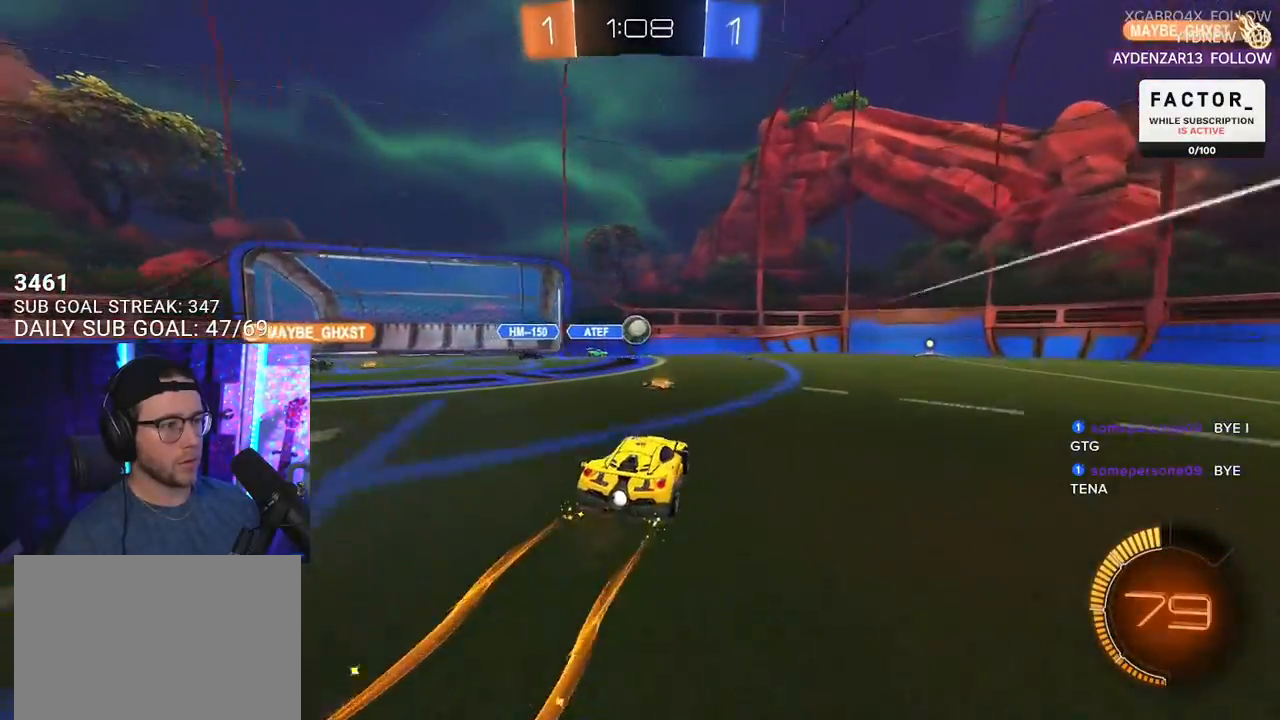
{"buttons": ["R2"], "left_stick": "right", "right_stick": "center", "events": [[167, "left_stick", "right"], [267, "left_stick", "center"], [400, "left_stick", "right"]]}
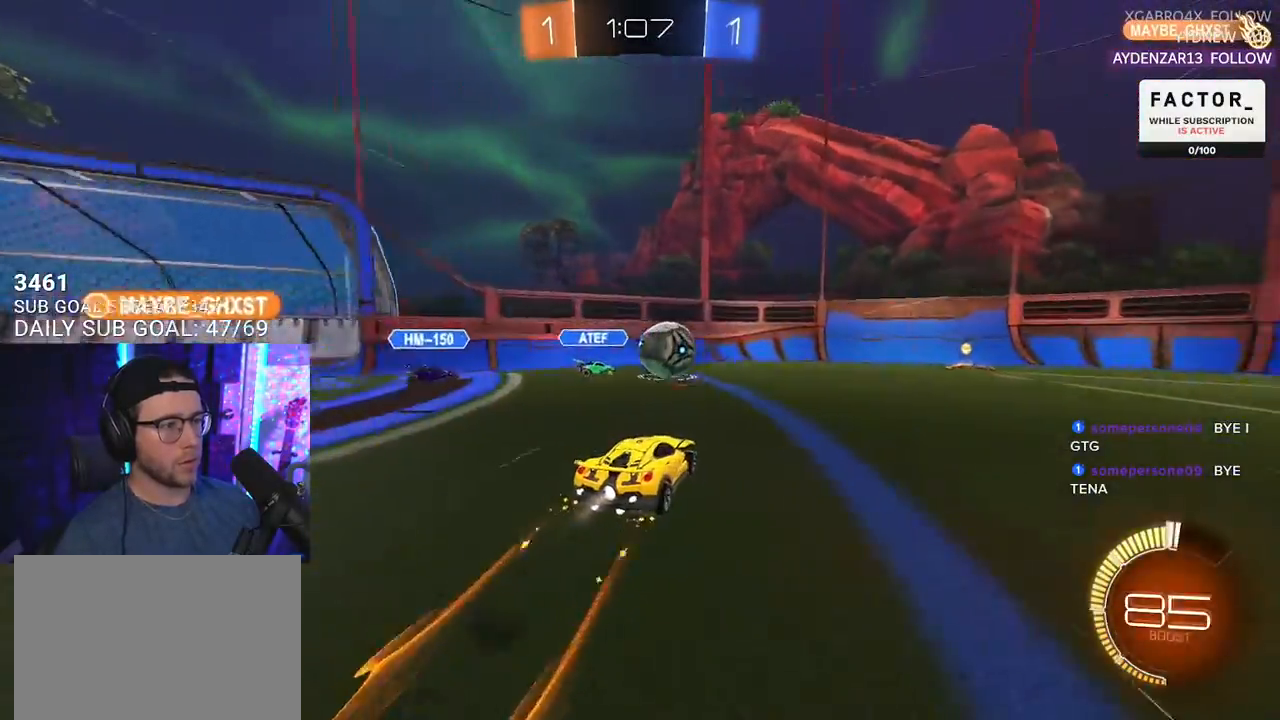
{"buttons": ["R2"], "left_stick": "right", "right_stick": "center", "events": [[50, "TRIANGLE", "down"], [150, "left_stick", "left"], [167, "TRIANGLE", "up"], [367, "left_stick", "up-right"], [433, "left_stick", "right"]]}
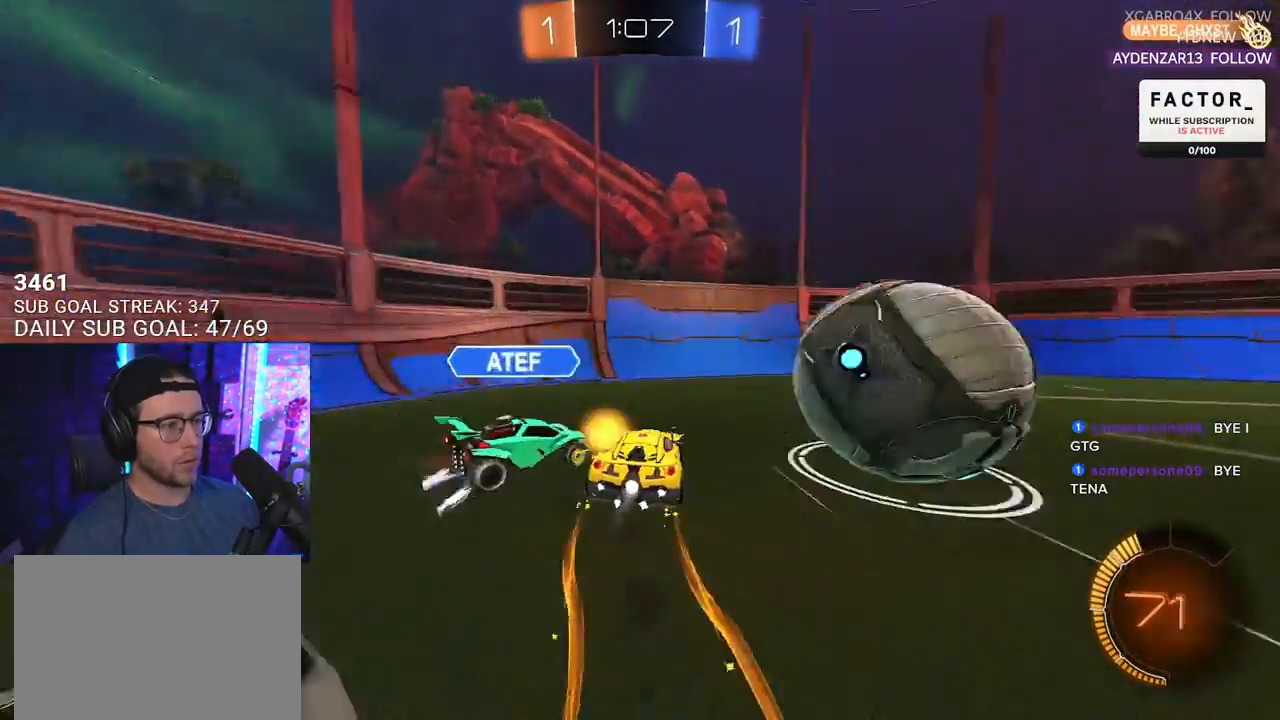
{"buttons": ["R2"], "left_stick": "left", "right_stick": "center", "events": [[167, "SQUARE", "down"], [267, "SQUARE", "up"], [483, "left_stick", "left"]]}
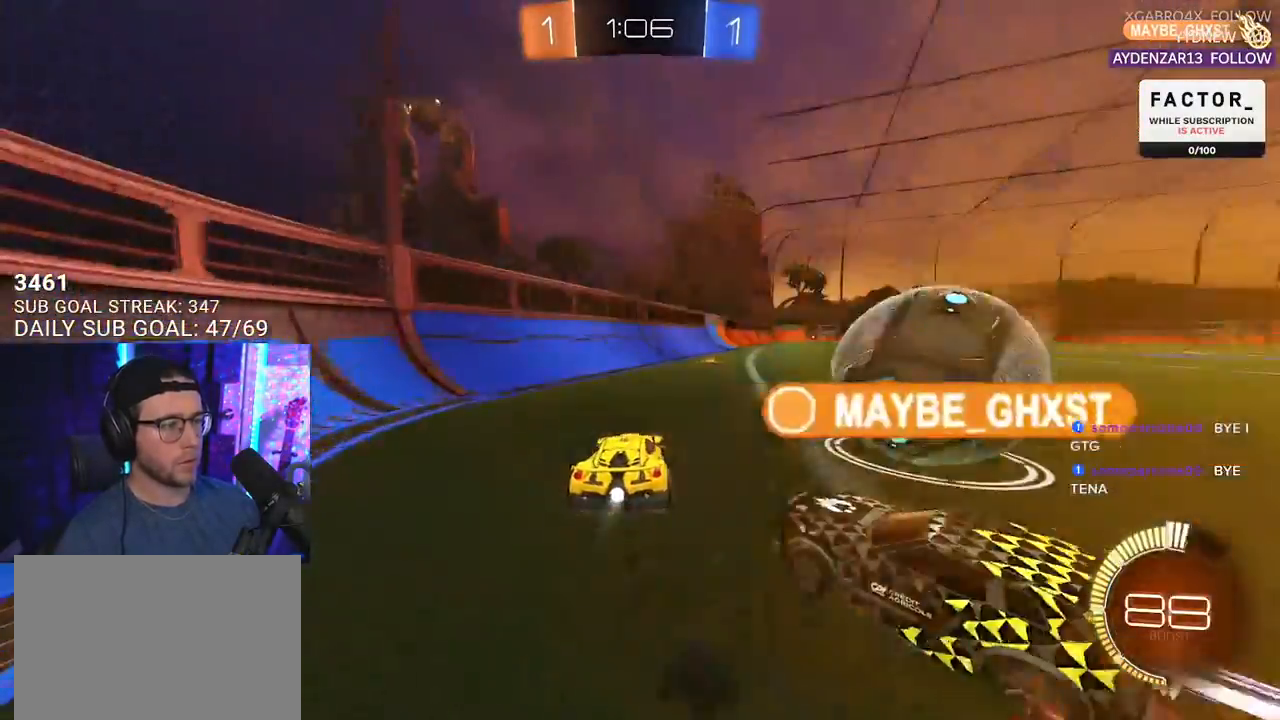
{"buttons": ["R2"], "left_stick": "right", "right_stick": "center", "events": [[100, "left_stick", "center"], [217, "left_stick", "right"], [267, "TRIANGLE", "down"], [367, "TRIANGLE", "up"]]}
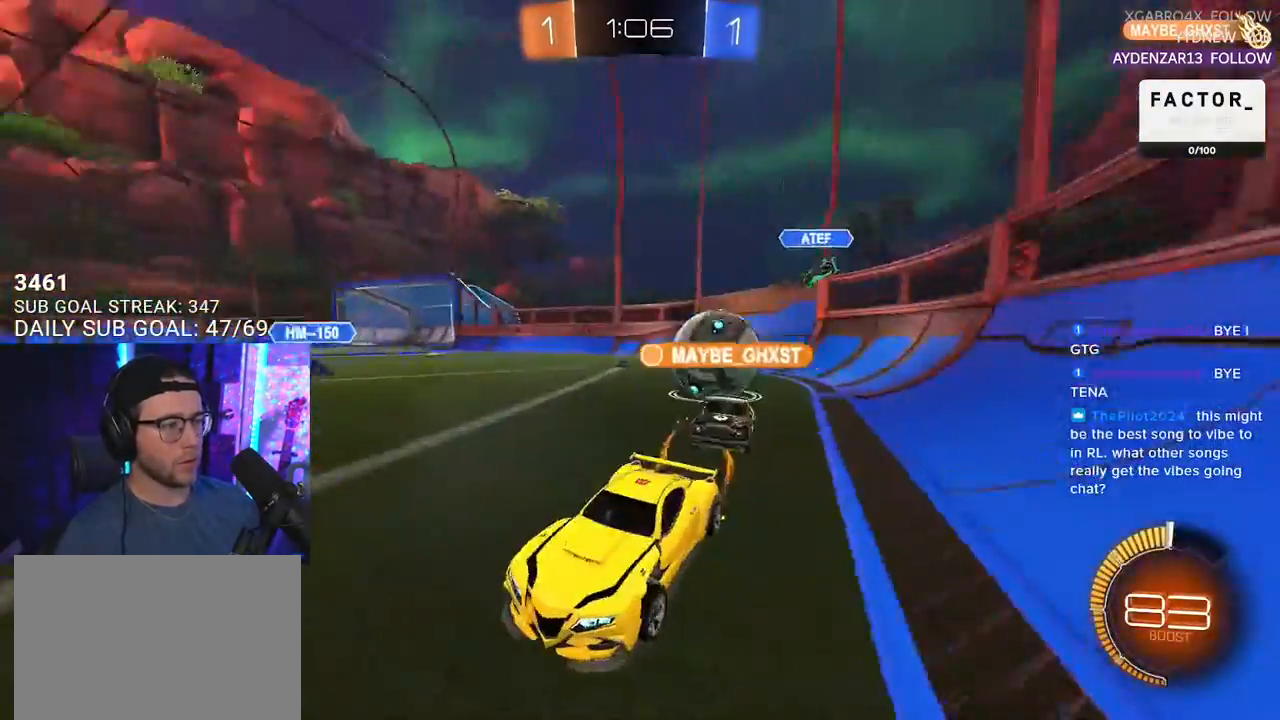
{"buttons": ["R2"], "left_stick": "right", "right_stick": "center", "events": [[33, "left_stick", "left"], [117, "SQUARE", "down"], [233, "SQUARE", "up"], [300, "left_stick", "right"]]}
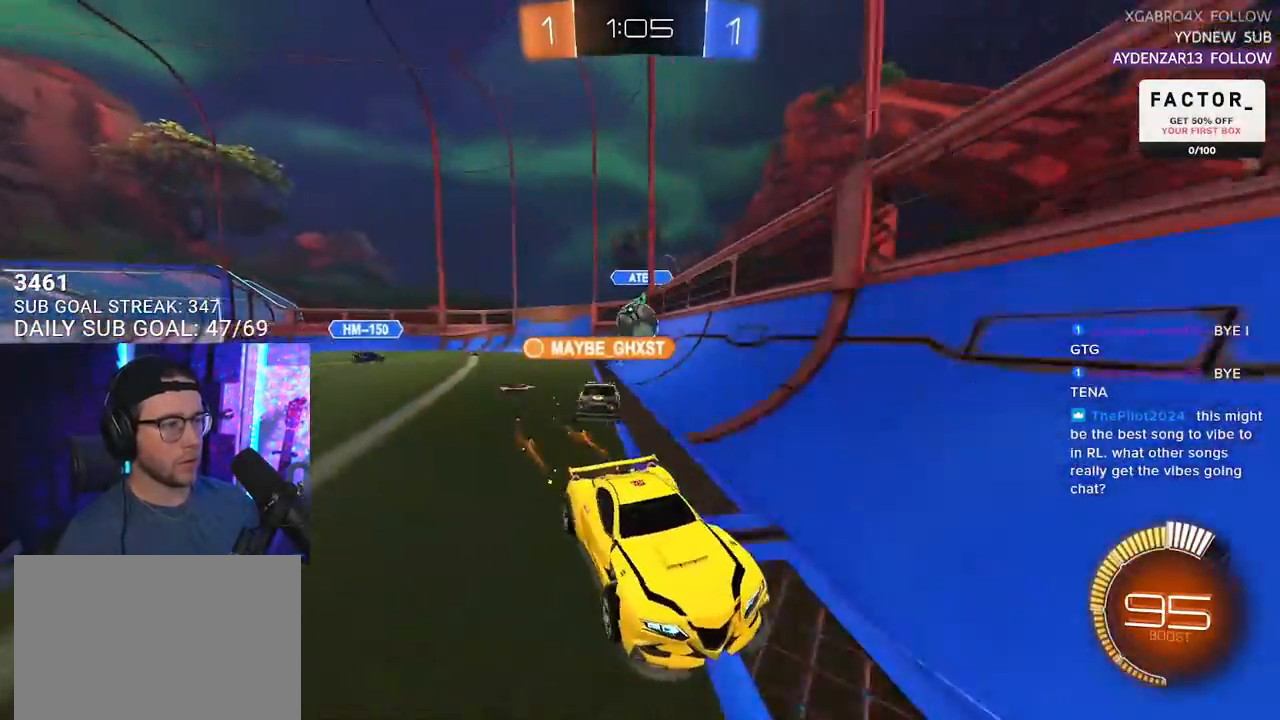
{"buttons": ["SQUARE", "R2"], "left_stick": "right", "right_stick": "center", "events": [[33, "left_stick", "left"], [367, "left_stick", "right"], [433, "SQUARE", "down"]]}
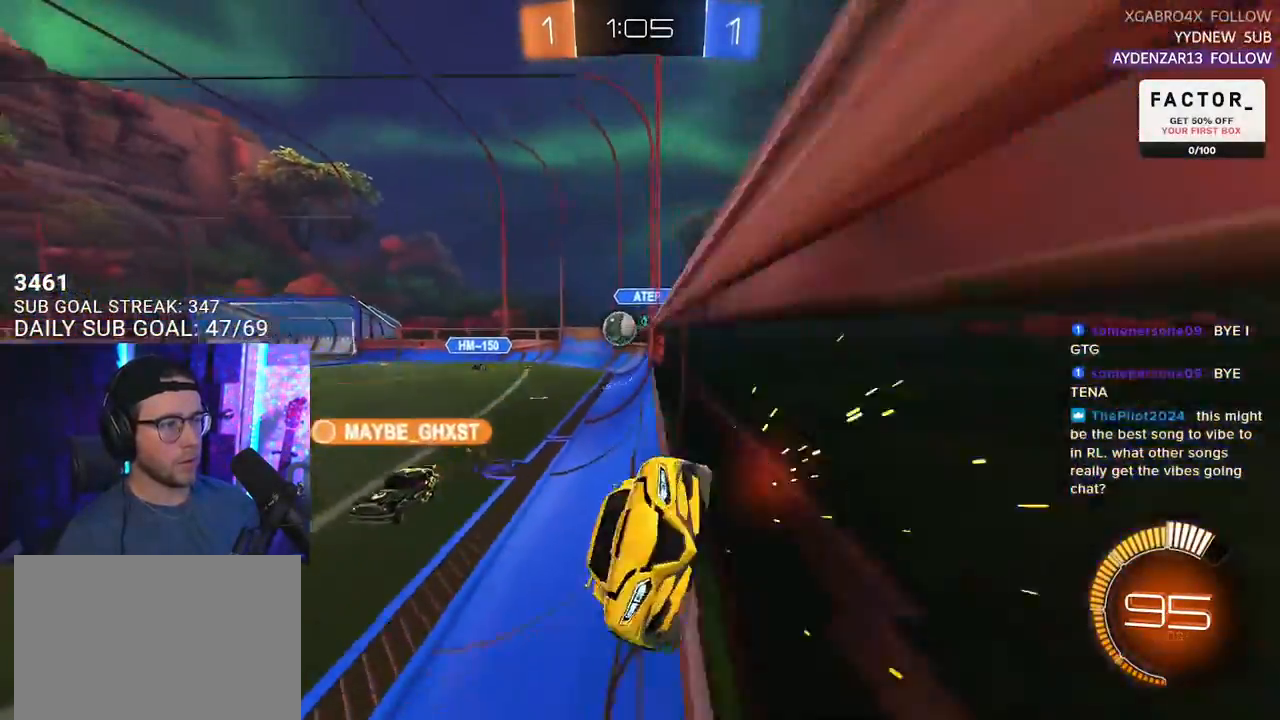
{"buttons": ["R2"], "left_stick": "up-right", "right_stick": "center", "events": [[167, "SQUARE", "up"], [417, "left_stick", "up-right"]]}
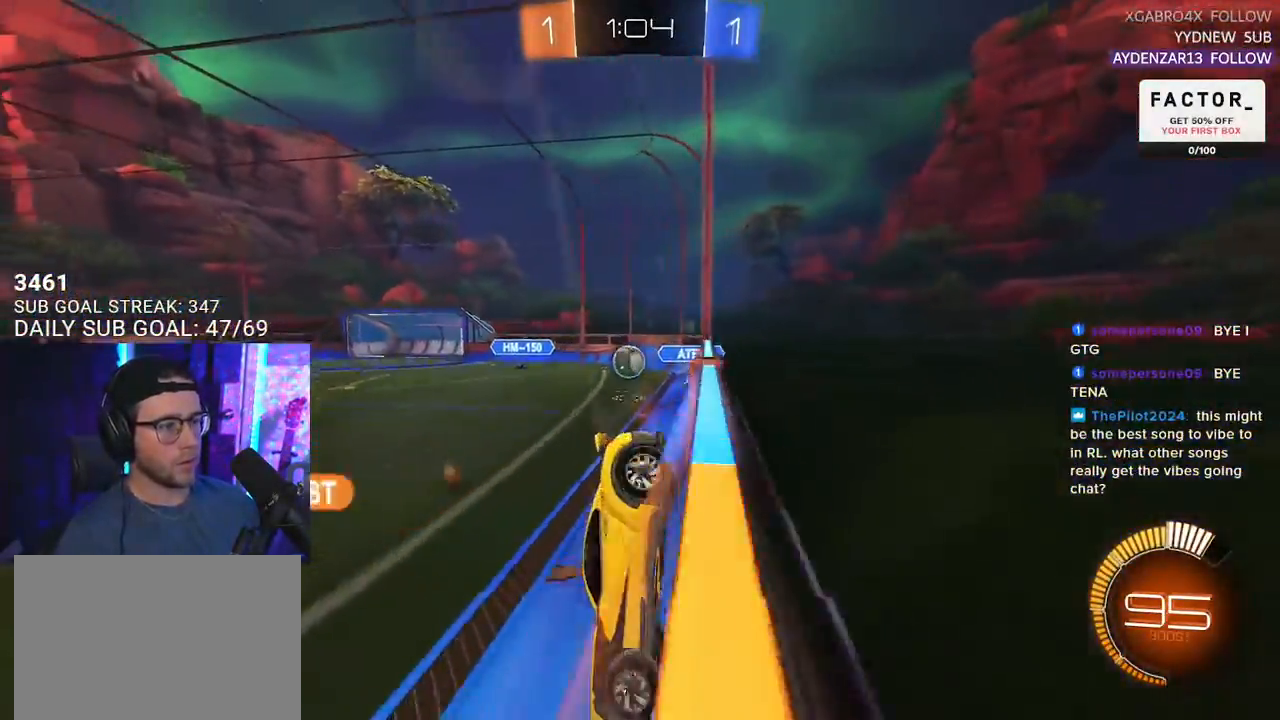
{"buttons": ["R2"], "left_stick": "right", "right_stick": "center", "events": [[150, "left_stick", "center"], [300, "left_stick", "right"]]}
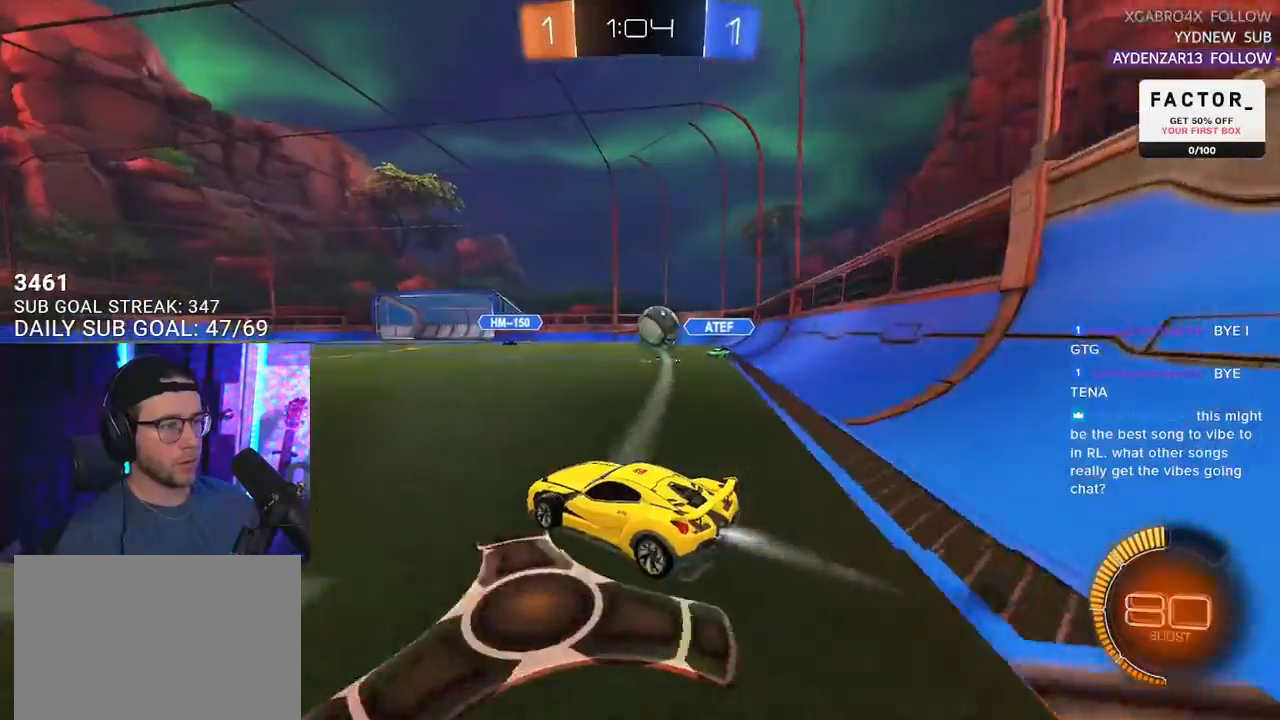
{"buttons": ["CROSS", "R2"], "left_stick": "up-right", "right_stick": "center", "events": [[17, "SQUARE", "down"], [117, "SQUARE", "up"], [133, "left_stick", "down-right"], [300, "CROSS", "down"], [417, "CROSS", "up"], [450, "left_stick", "up-right"], [500, "CROSS", "down"]]}
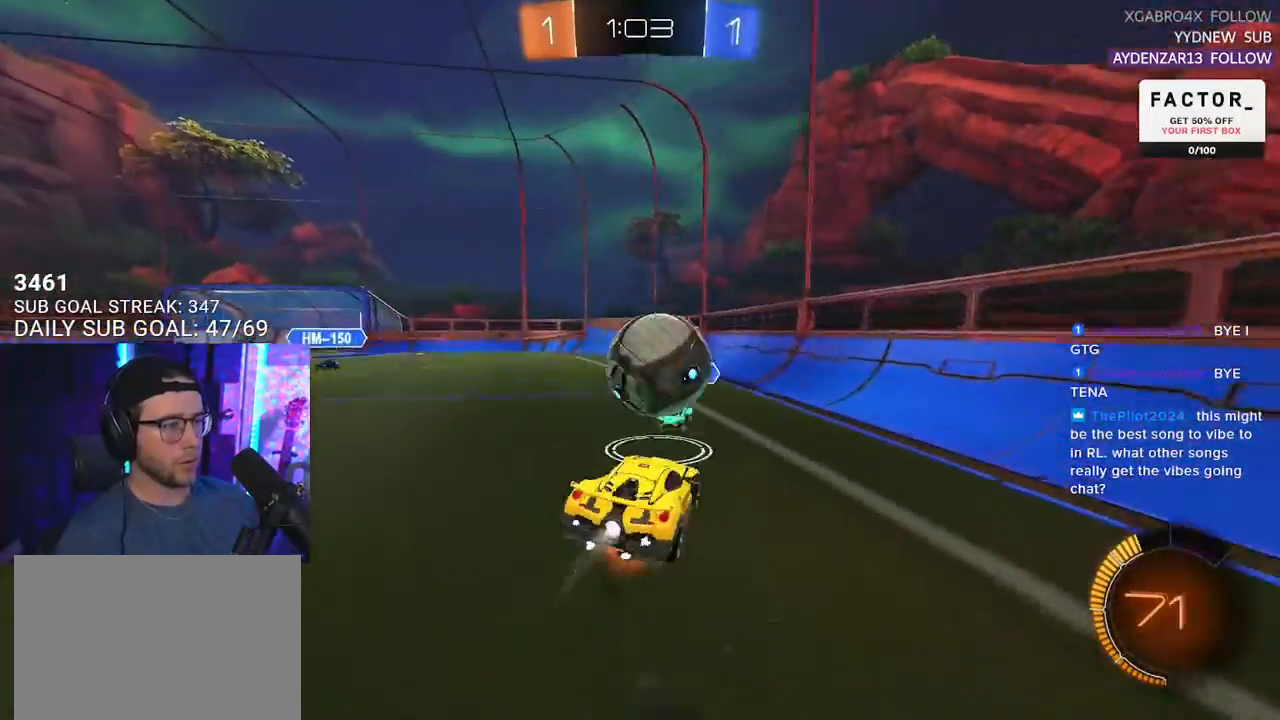
{"buttons": ["R2", "L3"], "left_stick": "down-right", "right_stick": "center", "events": [[50, "L3", "down"], [150, "CROSS", "up"], [167, "left_stick", "down-right"]]}
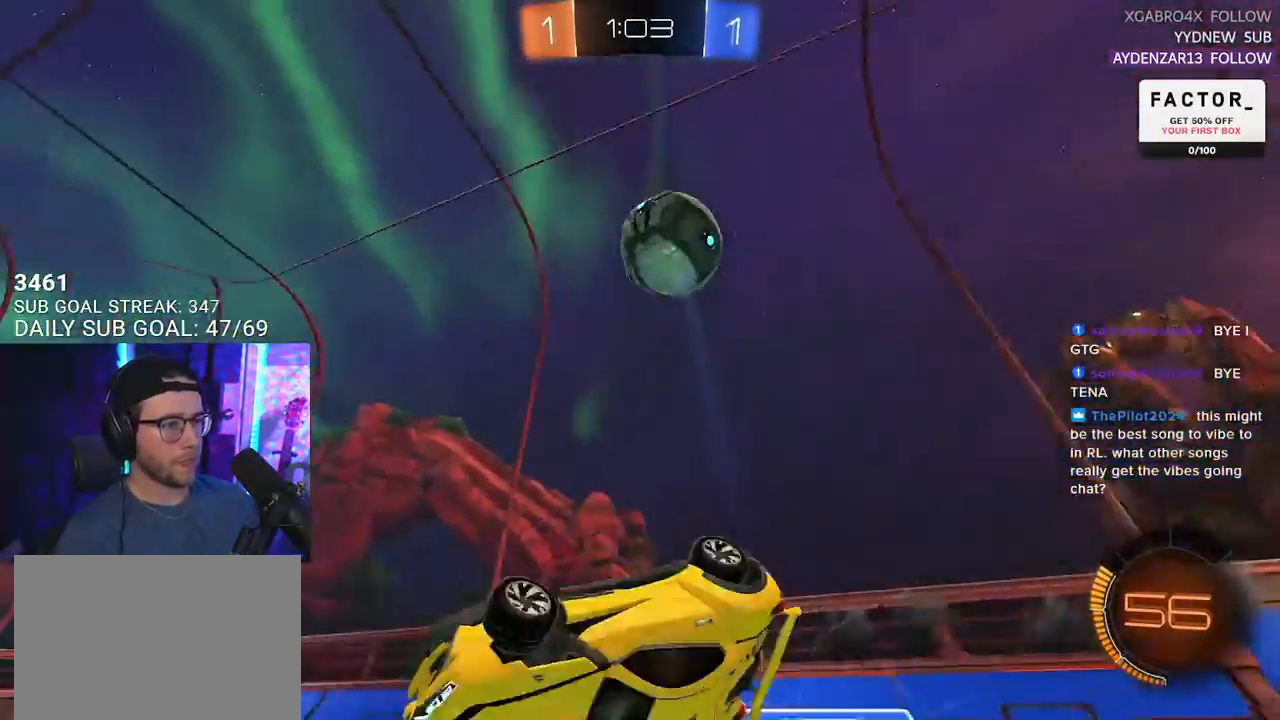
{"buttons": ["R2"], "left_stick": "center", "right_stick": "center", "events": [[83, "TRIANGLE", "down"], [167, "left_stick", "down"], [183, "TRIANGLE", "up"], [217, "L3", "up"], [383, "left_stick", "center"]]}
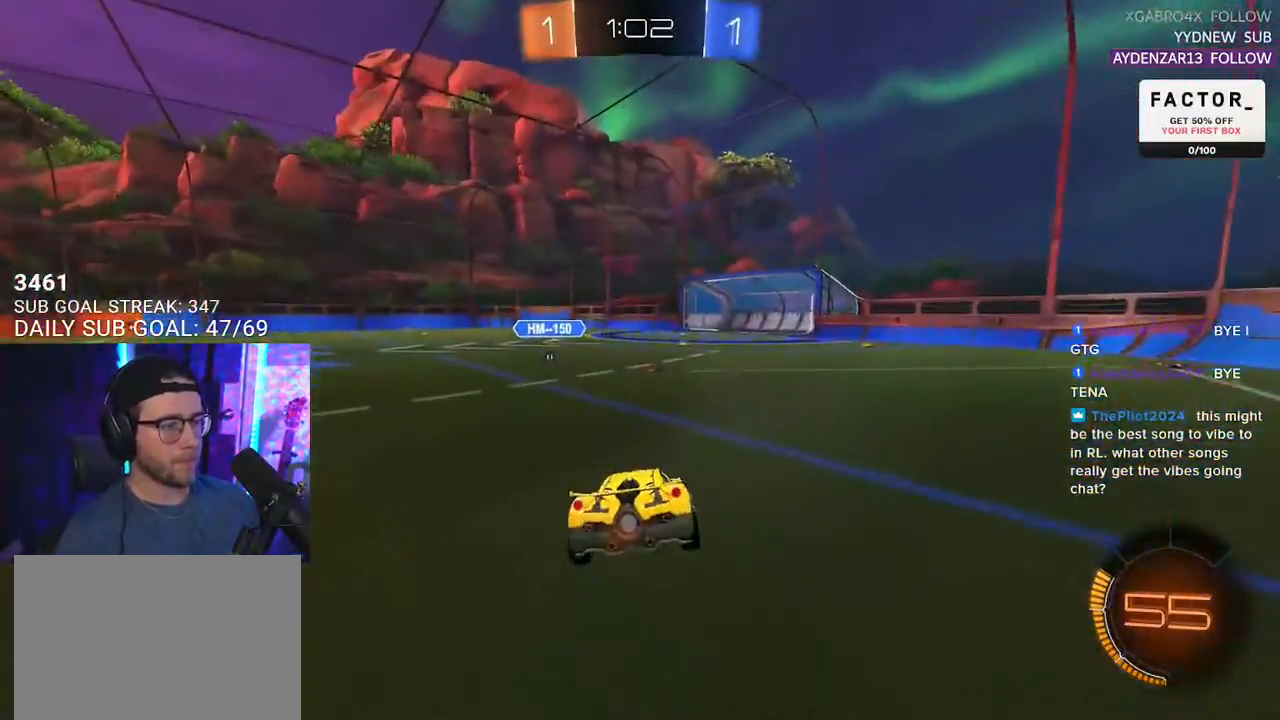
{"buttons": ["SQUARE", "R2"], "left_stick": "left", "right_stick": "center", "events": [[233, "left_stick", "left"], [300, "TRIANGLE", "down"], [400, "TRIANGLE", "up"], [417, "SQUARE", "down"]]}
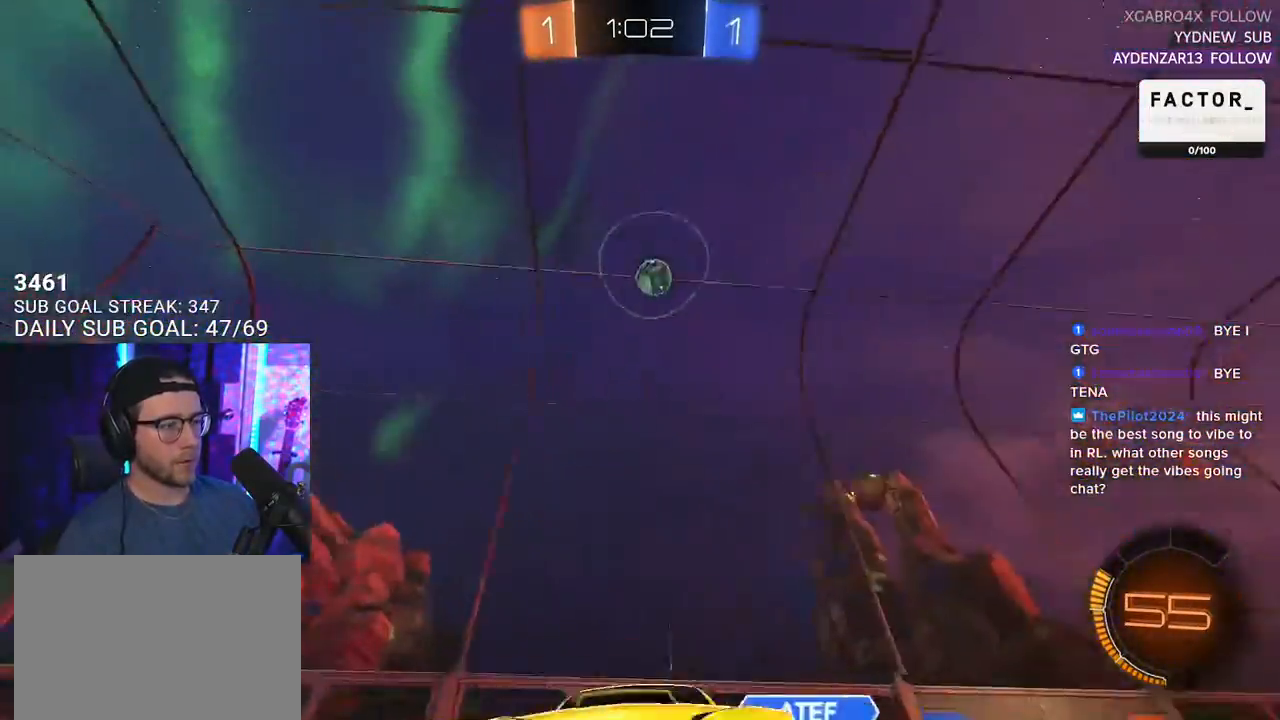
{"buttons": ["R2"], "left_stick": "left", "right_stick": "up", "events": [[50, "SQUARE", "up"], [183, "right_stick", "up"]]}
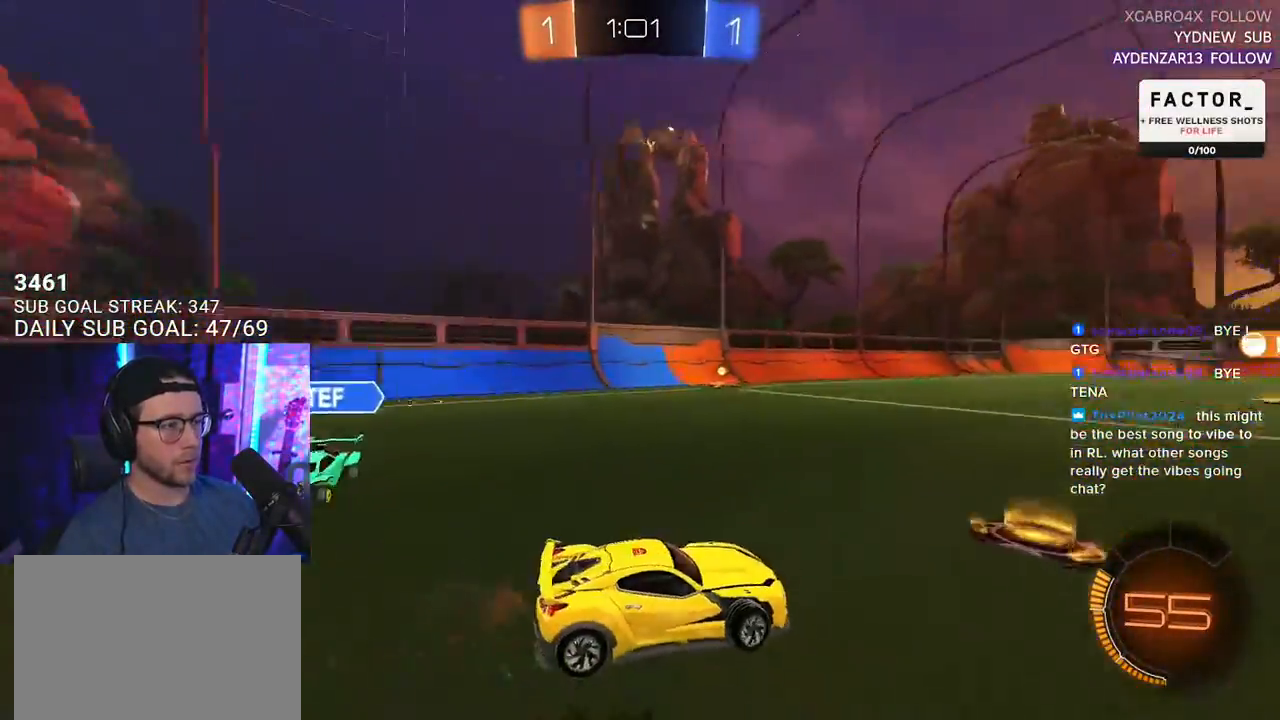
{"buttons": ["R2"], "left_stick": "left", "right_stick": "center", "events": [[50, "right_stick", "center"], [267, "SQUARE", "down"], [350, "SQUARE", "up"]]}
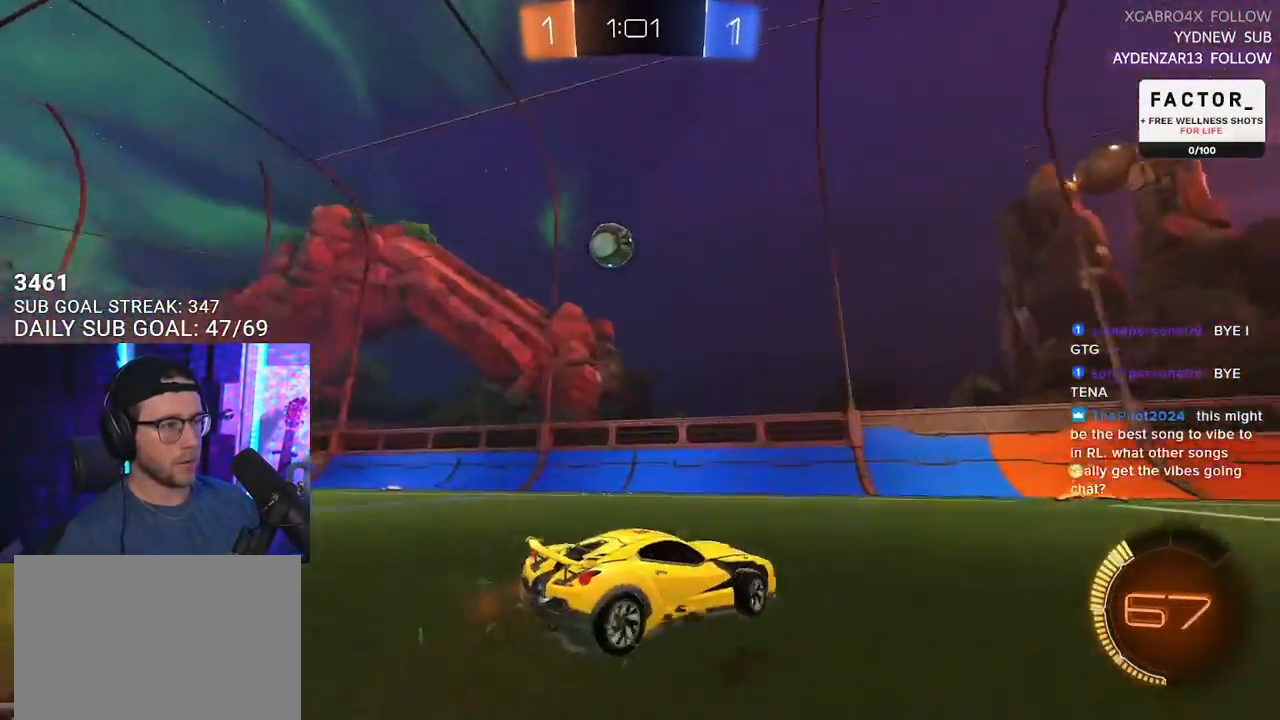
{"buttons": ["CROSS", "R2"], "left_stick": "down-left", "right_stick": "center", "events": [[483, "CROSS", "down"], [500, "left_stick", "down-left"]]}
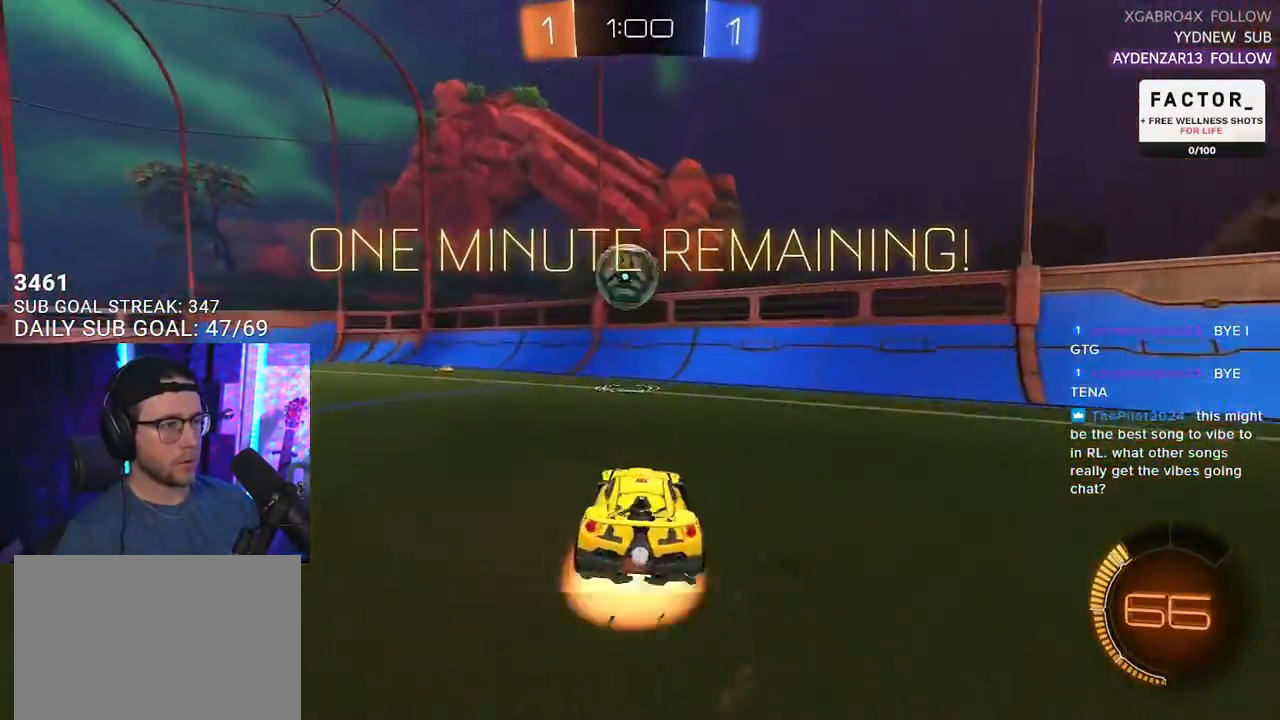
{"buttons": ["R2", "L3"], "left_stick": "down", "right_stick": "center", "events": [[100, "CROSS", "up"], [100, "left_stick", "center"], [167, "CROSS", "down"], [183, "L3", "down"], [200, "left_stick", "down"], [317, "CROSS", "up"]]}
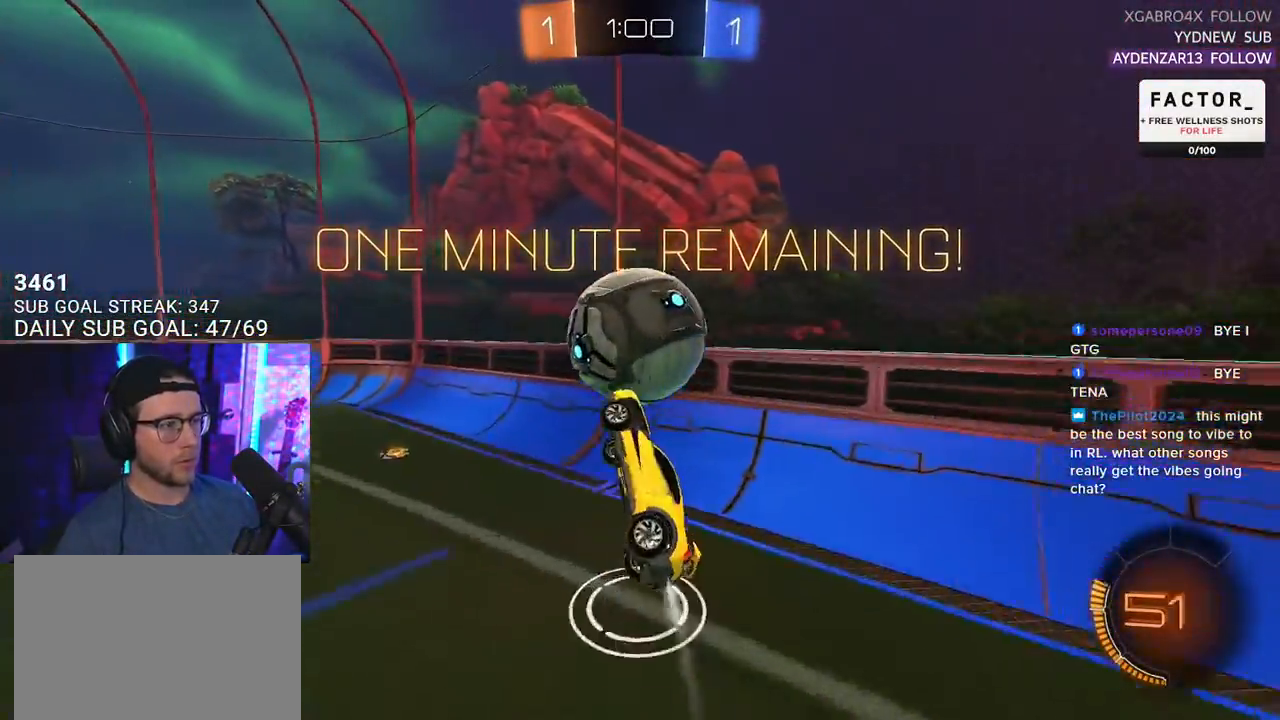
{"buttons": ["R2", "L3"], "left_stick": "down-right", "right_stick": "center", "events": [[33, "left_stick", "up"], [217, "left_stick", "right"], [317, "left_stick", "down-right"]]}
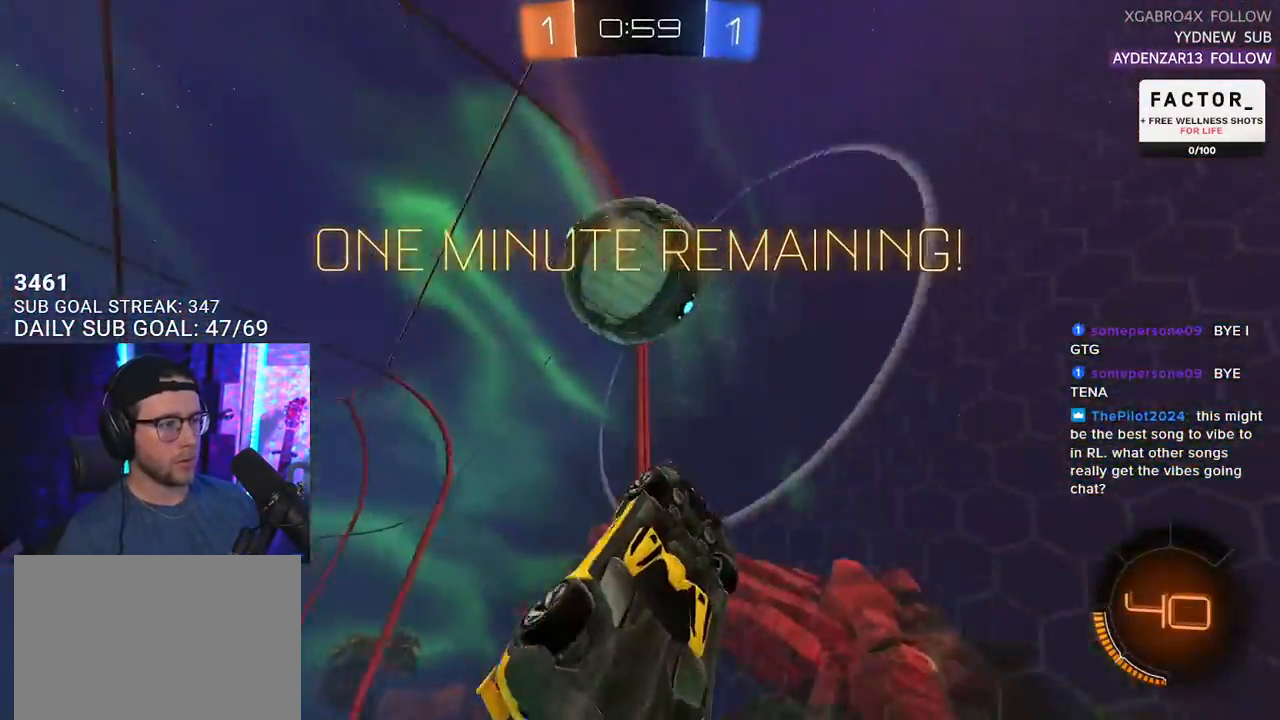
{"buttons": ["CROSS", "R2", "L3"], "left_stick": "down-left", "right_stick": "center", "events": [[100, "L3", "up"], [150, "left_stick", "center"], [367, "left_stick", "down-left"], [467, "L3", "down"], [483, "CROSS", "down"]]}
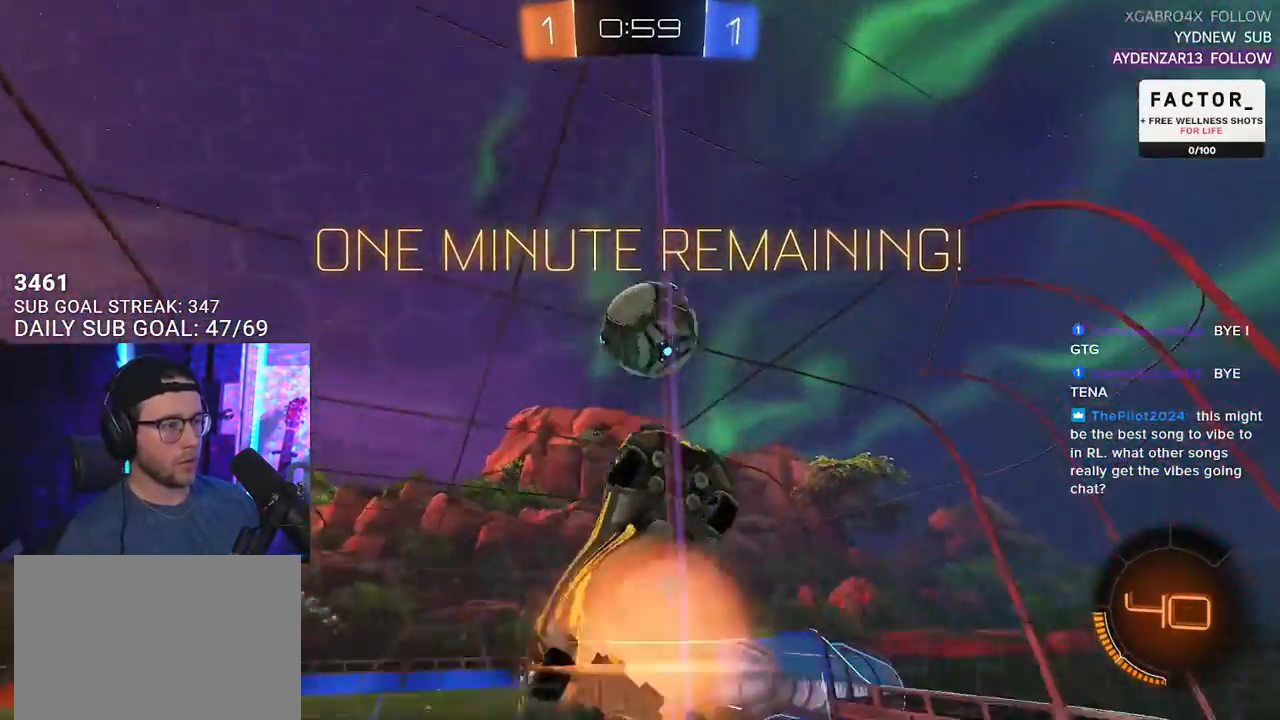
{"buttons": ["CROSS", "SQUARE", "R2", "L3"], "left_stick": "down-right", "right_stick": "center", "events": [[100, "CROSS", "up"], [100, "left_stick", "left"], [217, "left_stick", "down-left"], [400, "L3", "up"], [400, "left_stick", "up-right"], [433, "CROSS", "down"], [467, "L3", "down"], [483, "SQUARE", "down"], [500, "left_stick", "down-right"]]}
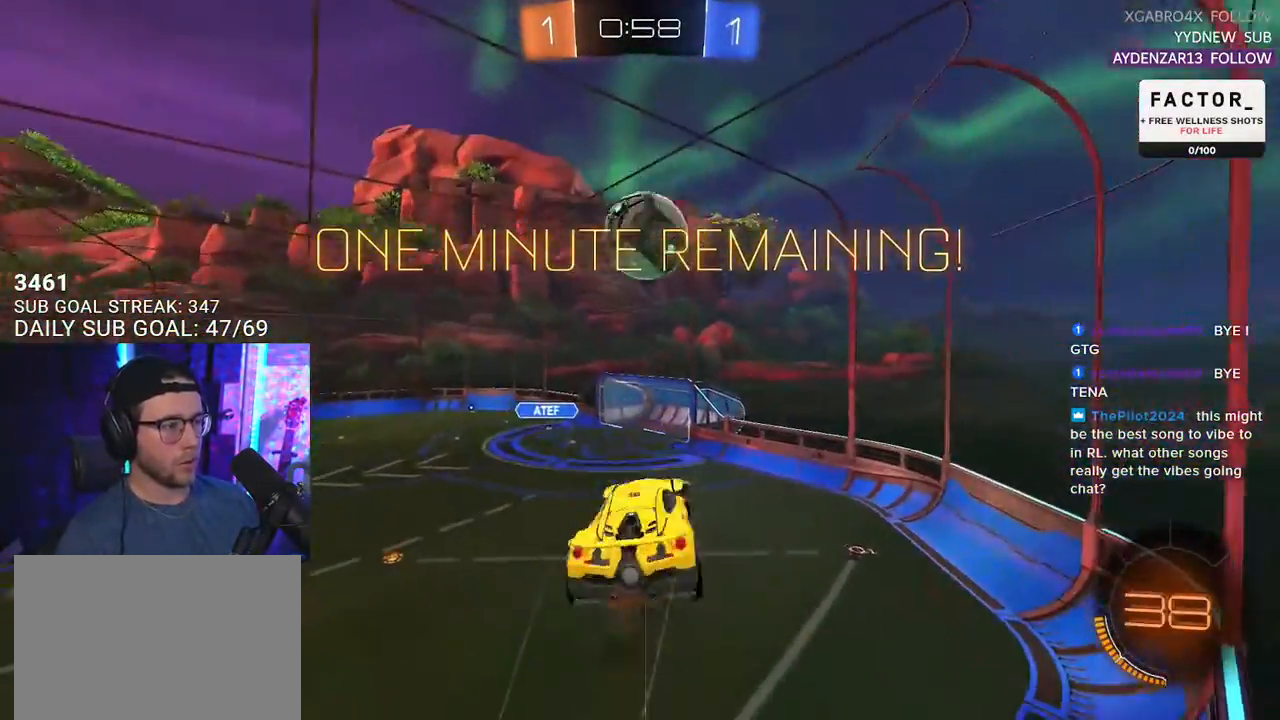
{"buttons": ["R2", "L3"], "left_stick": "down-left", "right_stick": "center", "events": [[17, "left_stick", "down"], [67, "CROSS", "up"], [117, "SQUARE", "up"], [433, "left_stick", "down-left"]]}
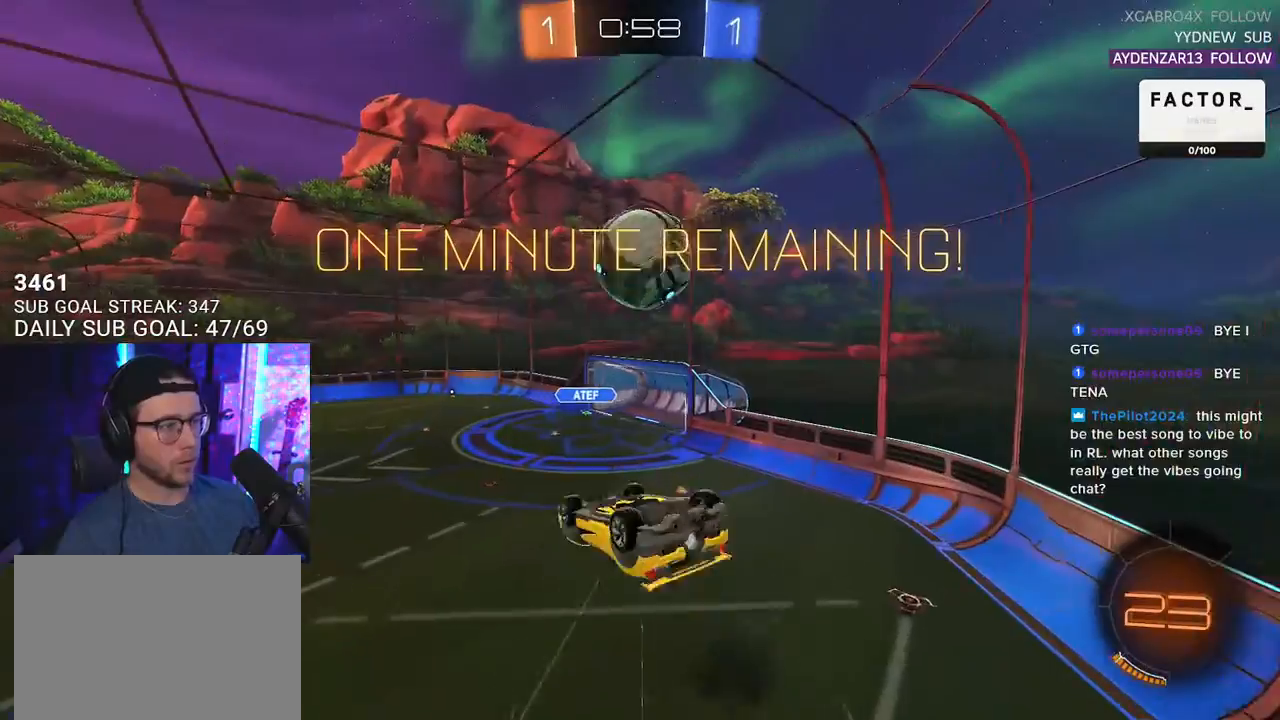
{"buttons": ["L2", "R2"], "left_stick": "down-left", "right_stick": "center", "events": [[17, "L3", "up"], [200, "left_stick", "left"], [450, "L2", "down"], [483, "left_stick", "down-left"]]}
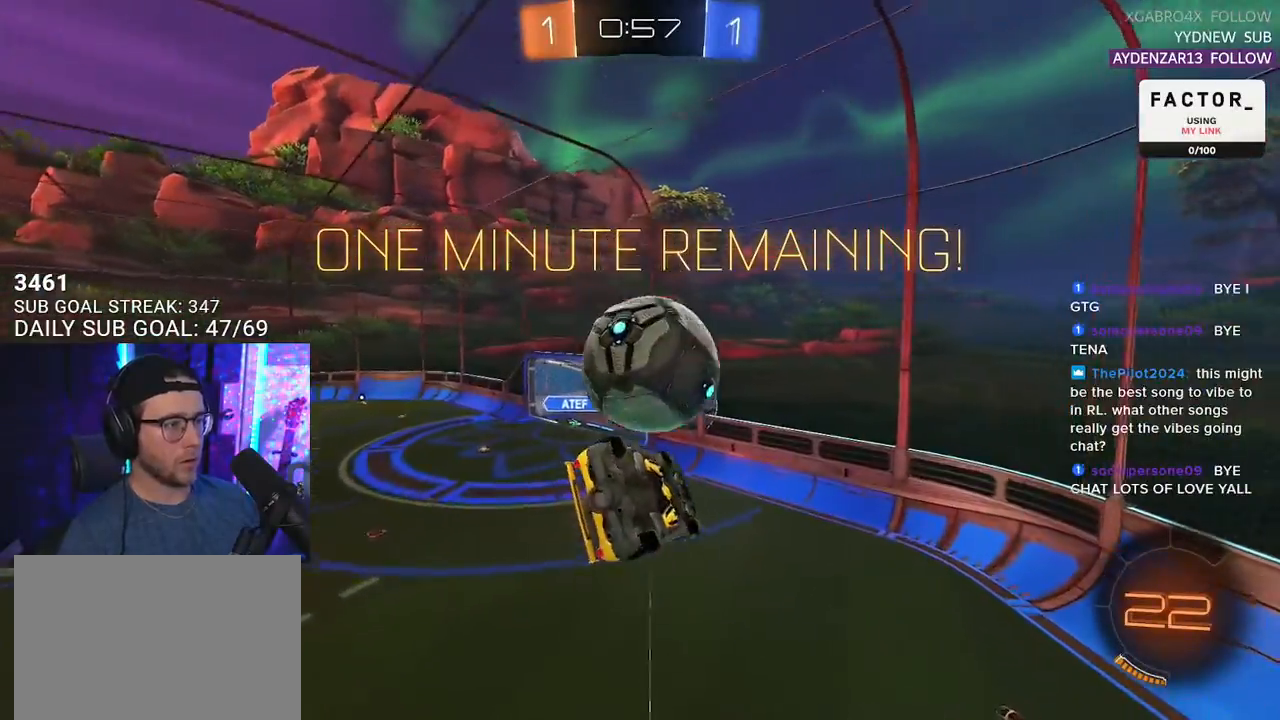
{"buttons": ["L2", "R2"], "left_stick": "left", "right_stick": "center", "events": [[167, "left_stick", "left"]]}
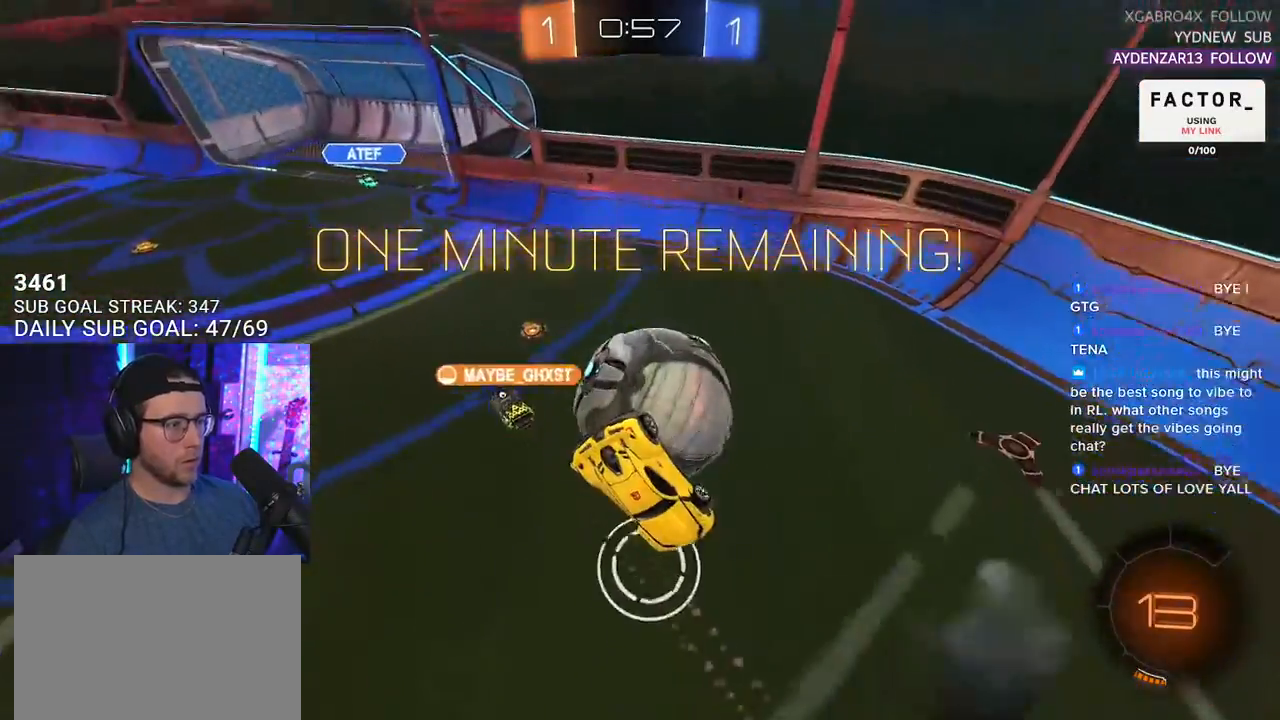
{"buttons": ["R2"], "left_stick": "down-left", "right_stick": "center", "events": [[167, "L2", "up"], [217, "SQUARE", "down"], [383, "SQUARE", "up"], [483, "left_stick", "down-left"]]}
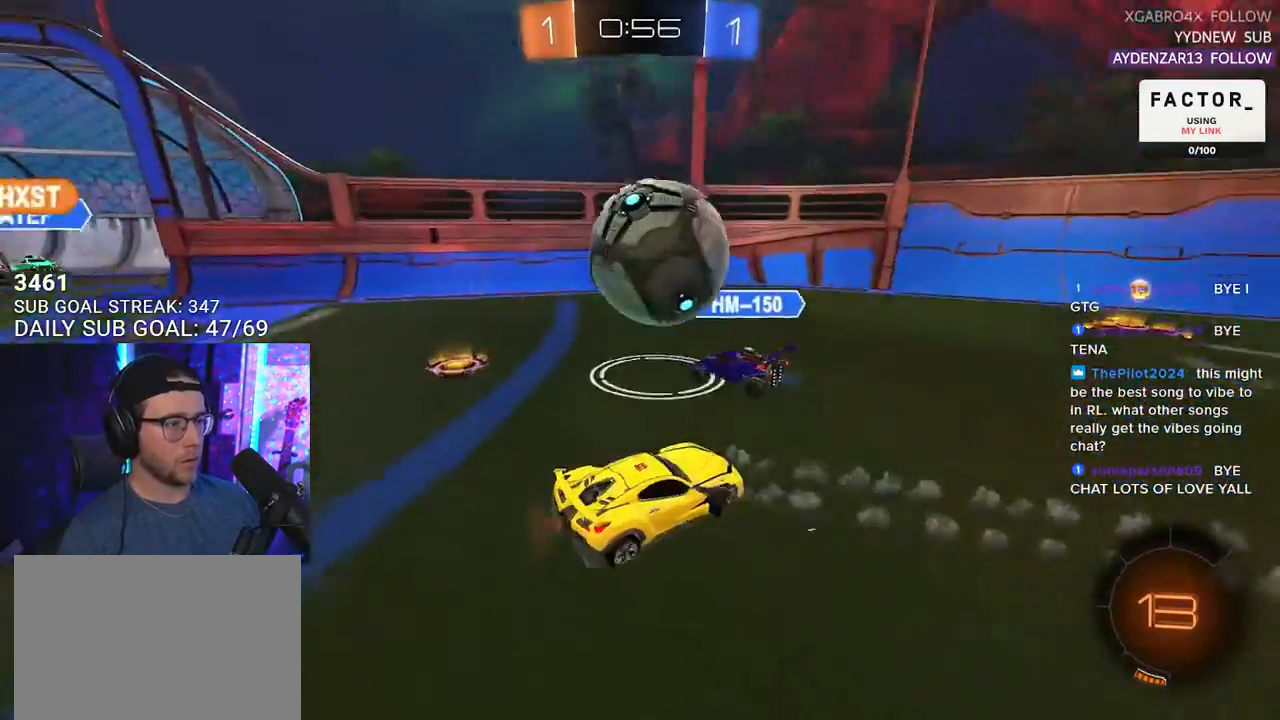
{"buttons": ["R2"], "left_stick": "right", "right_stick": "center", "events": [[100, "left_stick", "right"]]}
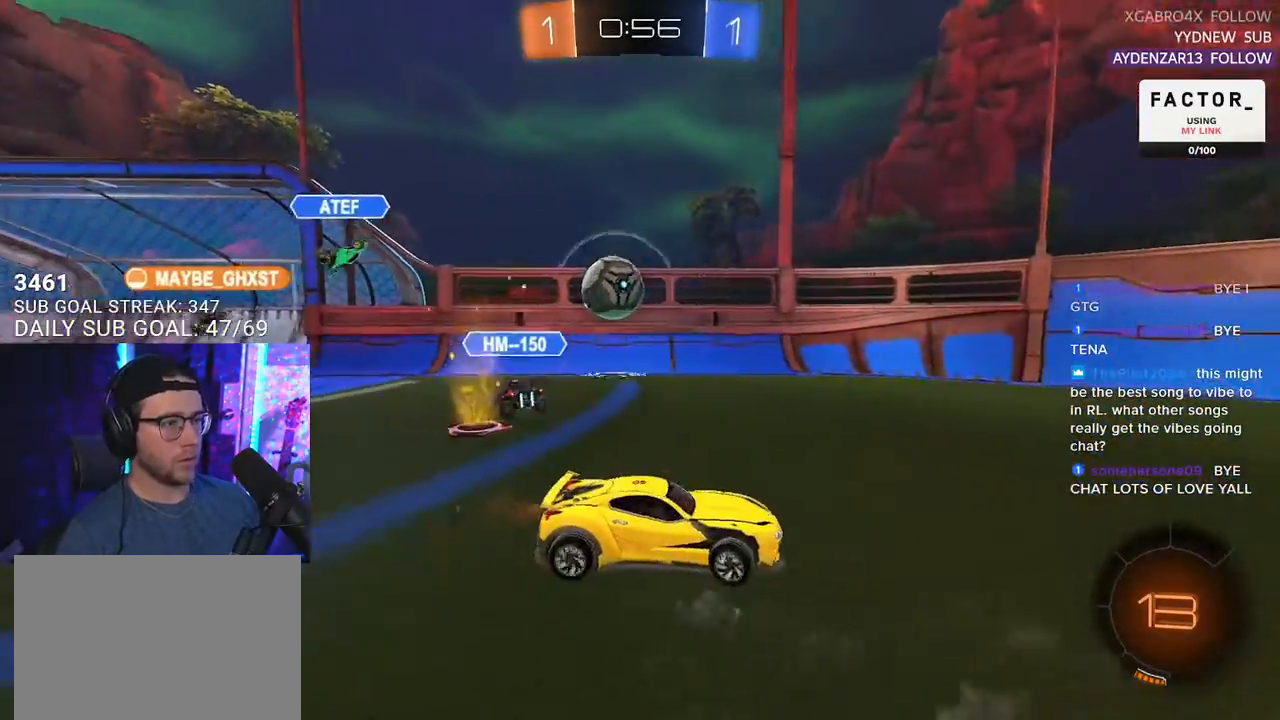
{"buttons": ["R2"], "left_stick": "right", "right_stick": "center", "events": [[167, "SQUARE", "down"], [317, "SQUARE", "up"]]}
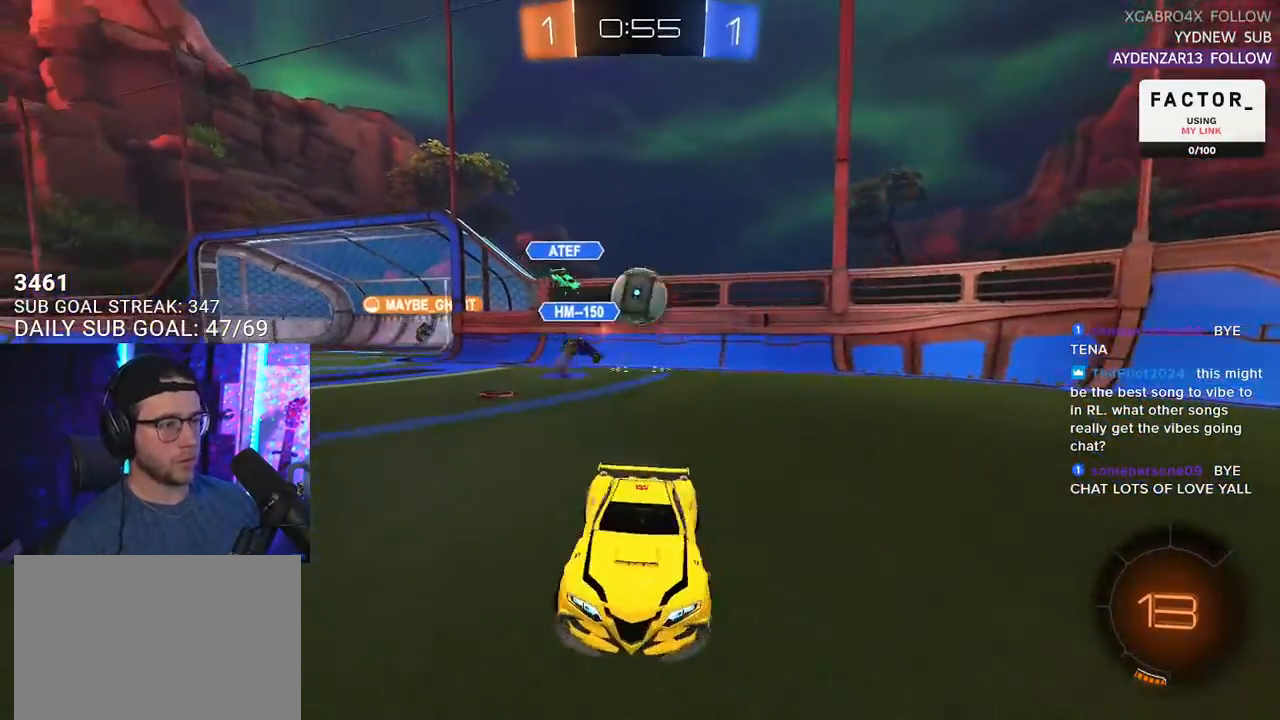
{"buttons": ["R2"], "left_stick": "left", "right_stick": "center", "events": [[33, "left_stick", "down"], [133, "left_stick", "left"], [217, "SQUARE", "down"], [367, "SQUARE", "up"]]}
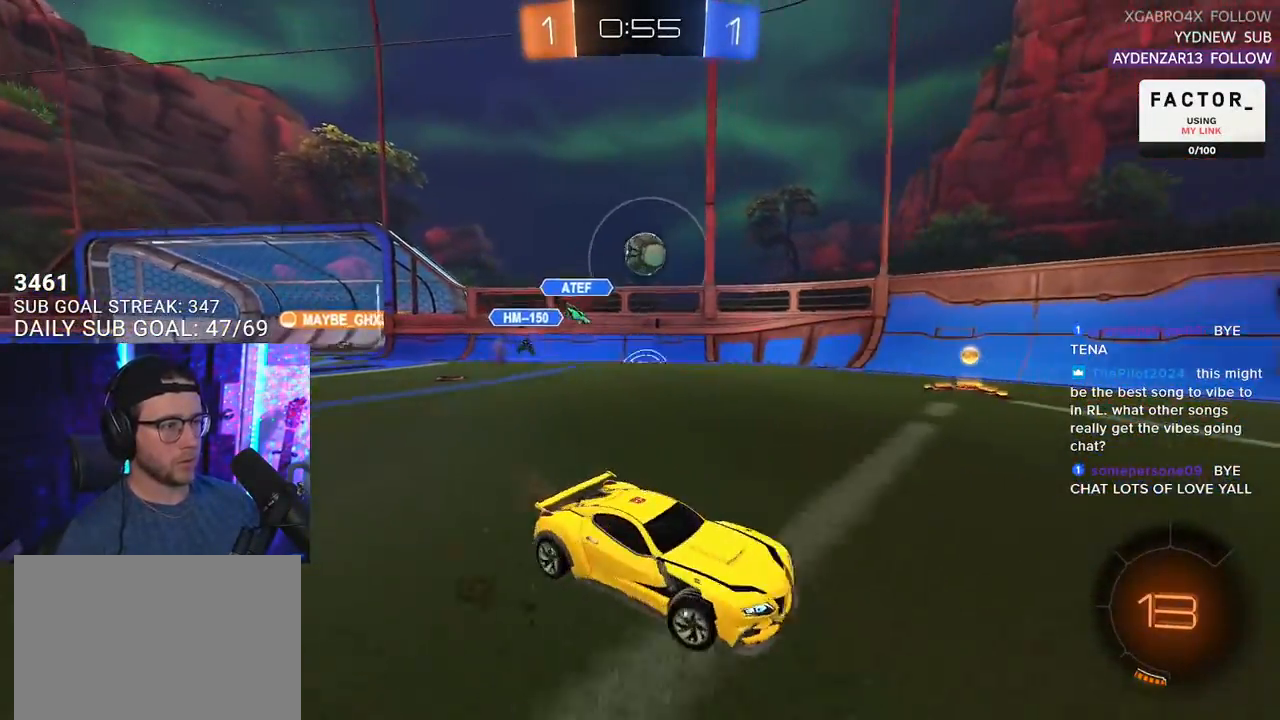
{"buttons": ["R2"], "left_stick": "left", "right_stick": "center", "events": []}
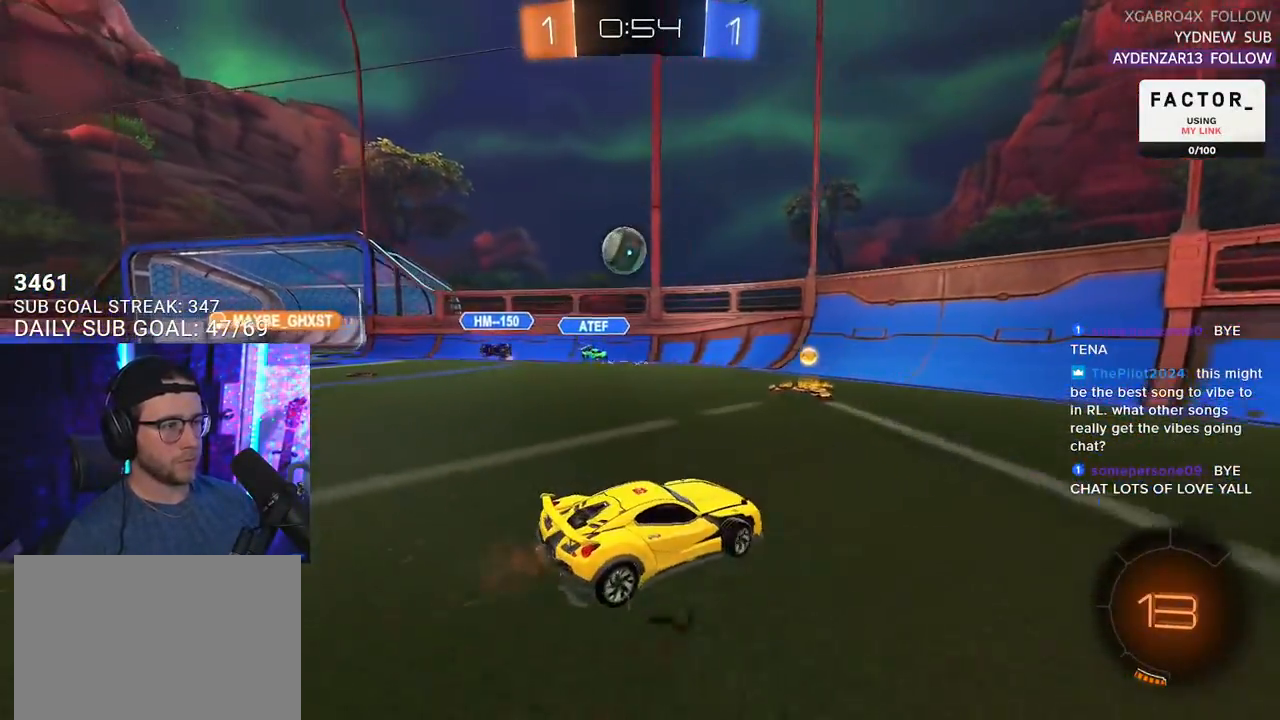
{"buttons": ["CROSS", "R2"], "left_stick": "down-left", "right_stick": "center", "events": [[467, "CROSS", "down"], [467, "left_stick", "down-left"]]}
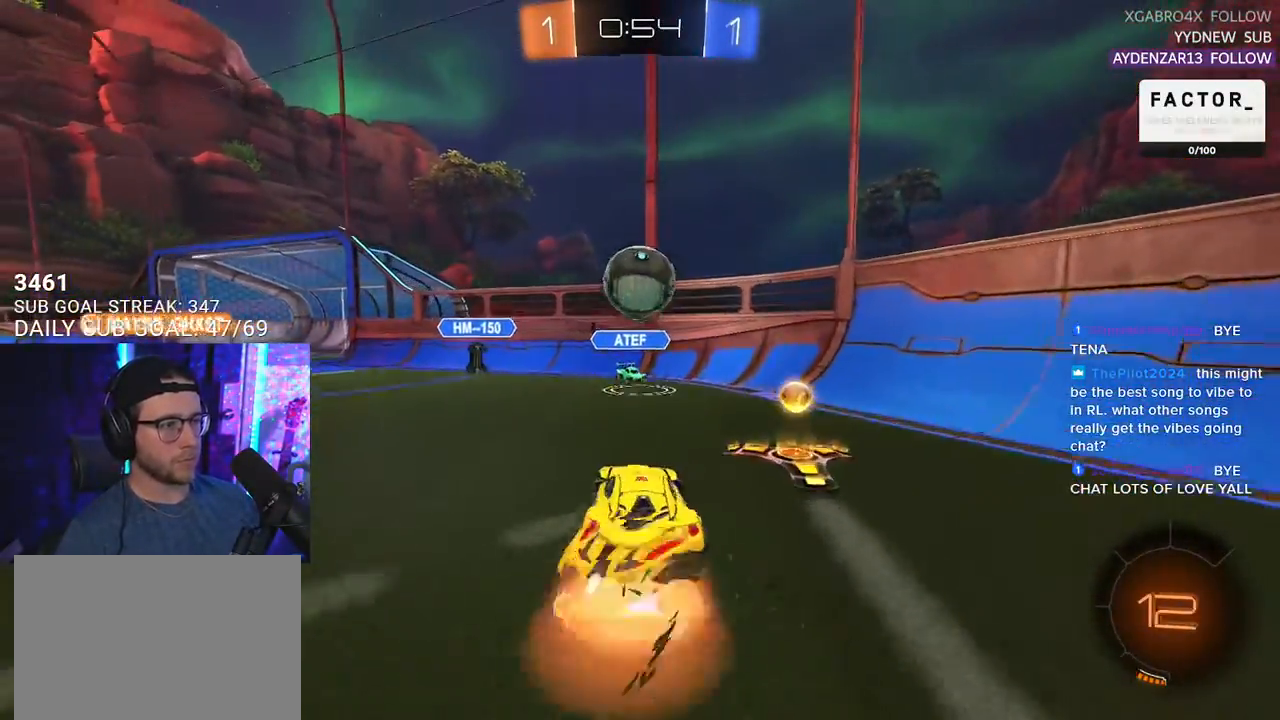
{"buttons": ["R2", "L3"], "left_stick": "up", "right_stick": "center", "events": [[117, "CROSS", "up"], [133, "left_stick", "right"], [183, "CROSS", "down"], [183, "L2", "down"], [250, "L3", "down"], [267, "L2", "up"], [267, "left_stick", "down-right"], [300, "CROSS", "up"], [483, "left_stick", "up"]]}
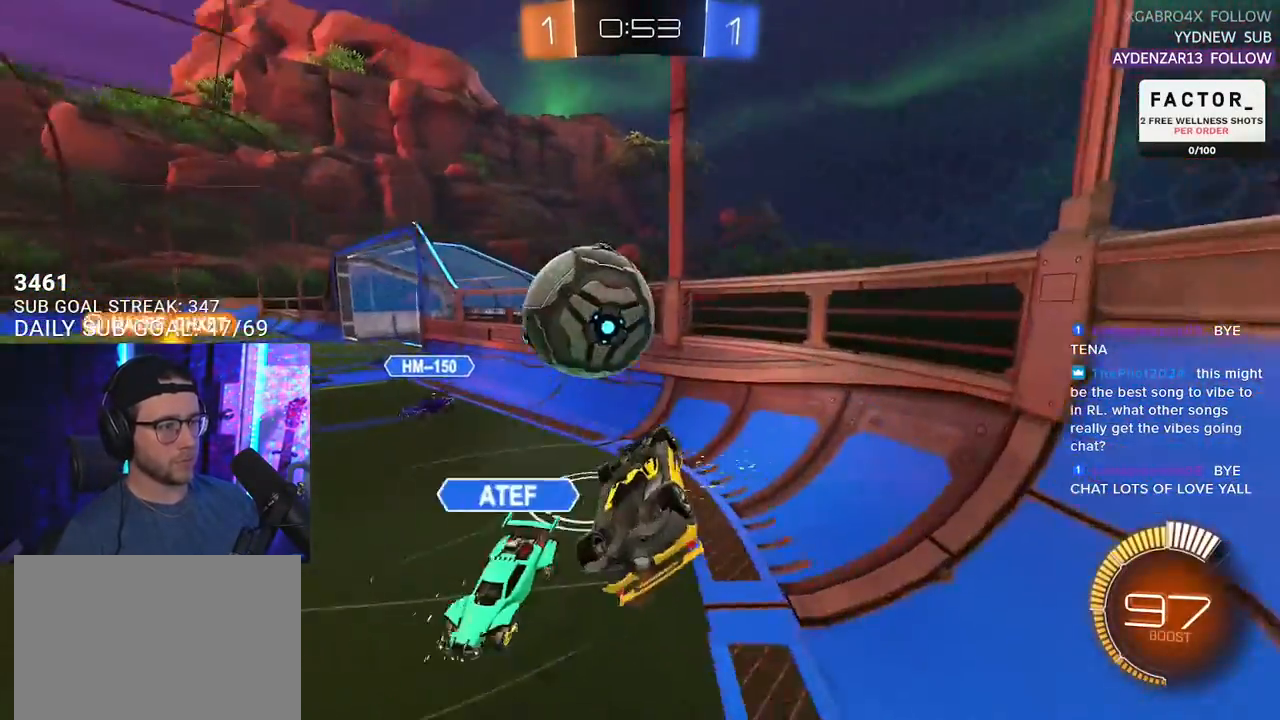
{"buttons": ["R2"], "left_stick": "left", "right_stick": "center", "events": [[150, "left_stick", "right"], [200, "L3", "up"], [217, "left_stick", "down"], [367, "left_stick", "left"]]}